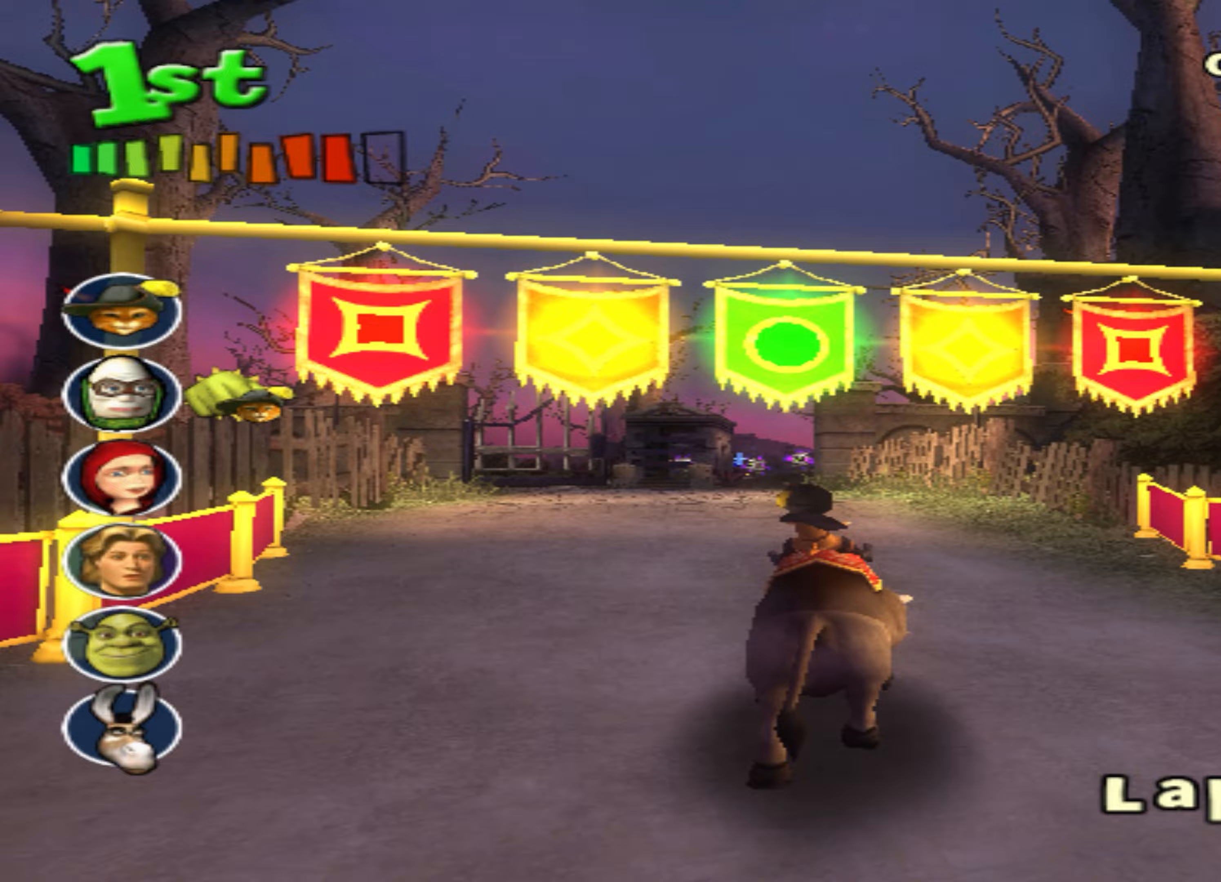
Gameplay with a controller (PlayStation layout); each line is a JSON object with the inputs held at the frame after it (dt_ms = milliseconds from this image to that frame). "events" lists button and stick changes between this image and that frame as [ms after this image, input, new state], when the widget could be followed in between. Not read: right_stick.
{"dt_ms": 200, "buttons": ["CROSS"], "left_stick": "center", "events": [[100, "left_stick", "center"]]}
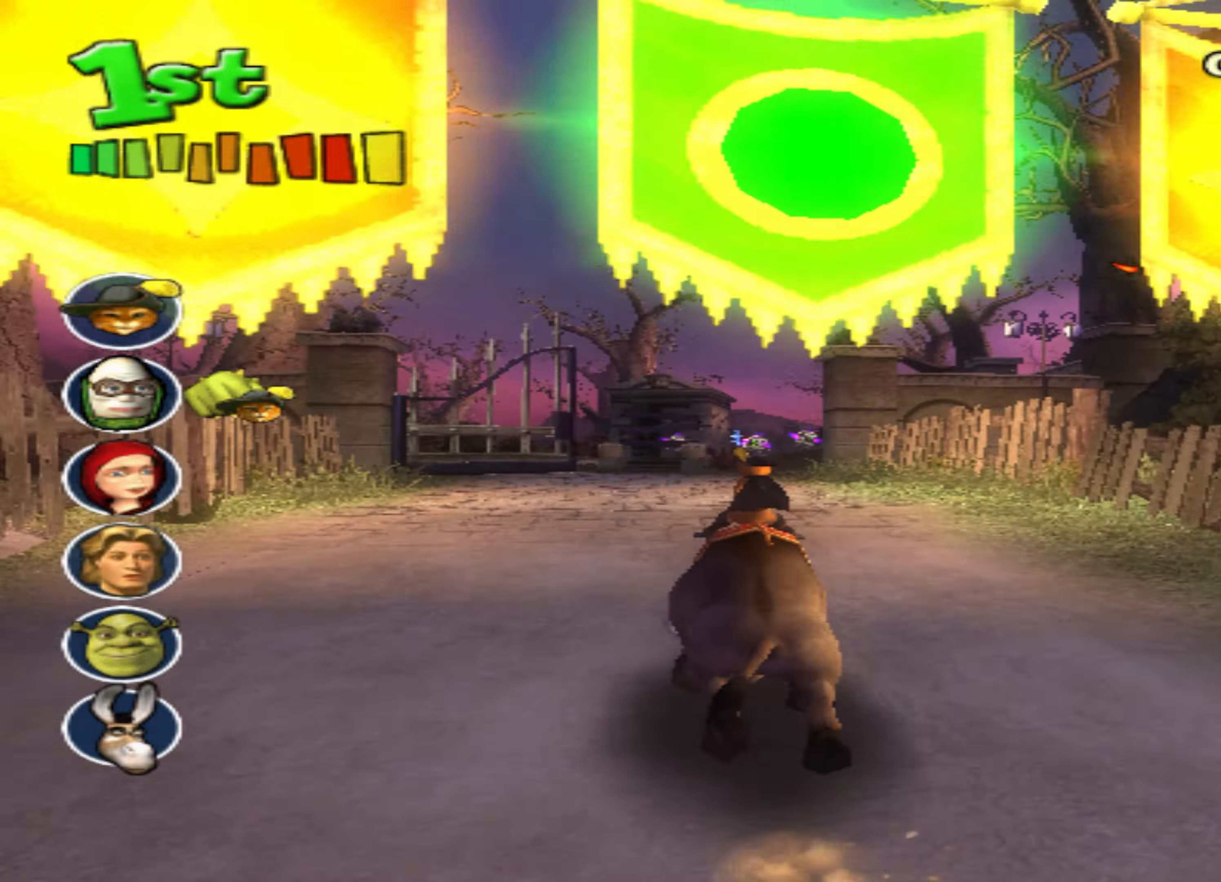
{"dt_ms": 500, "buttons": ["CROSS"], "left_stick": "center", "events": []}
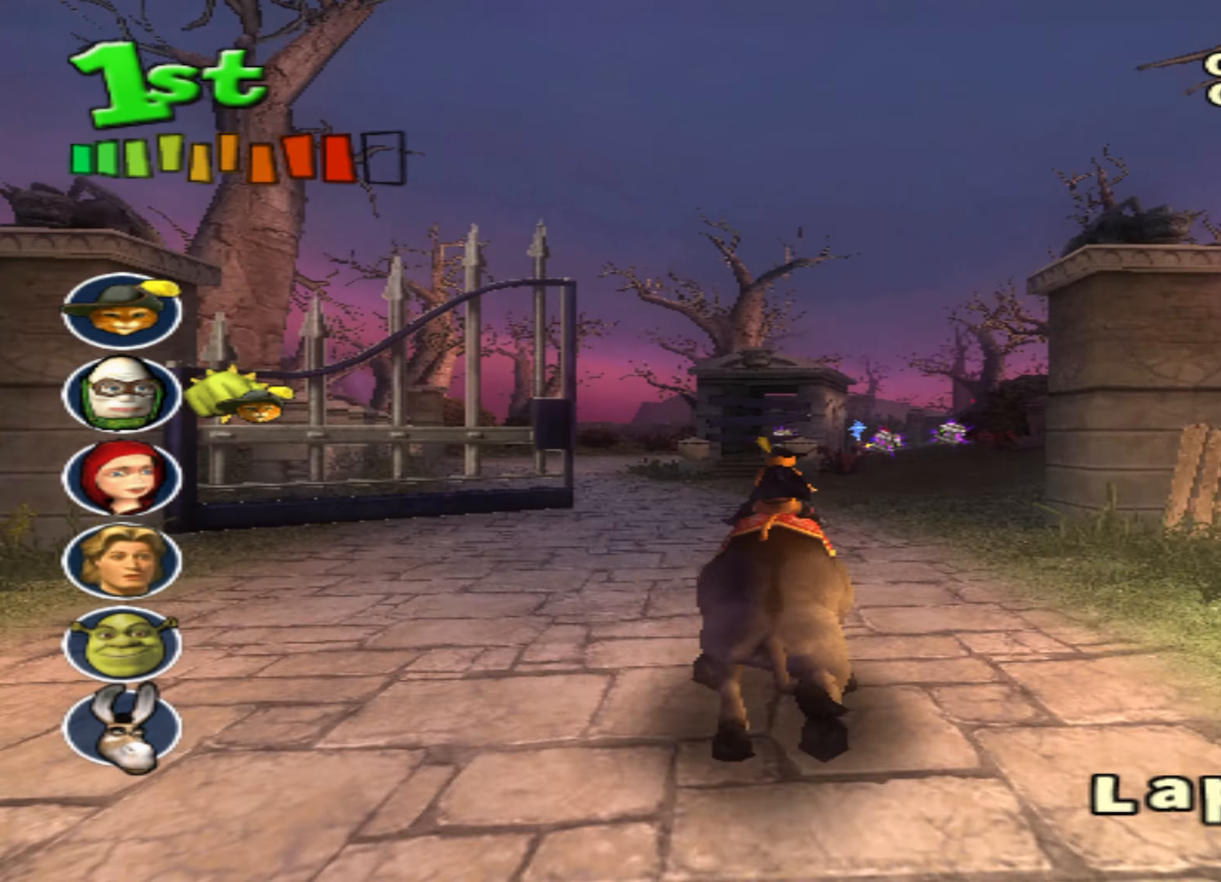
{"dt_ms": 500, "buttons": ["CROSS"], "left_stick": "down-left", "events": [[483, "left_stick", "down-left"]]}
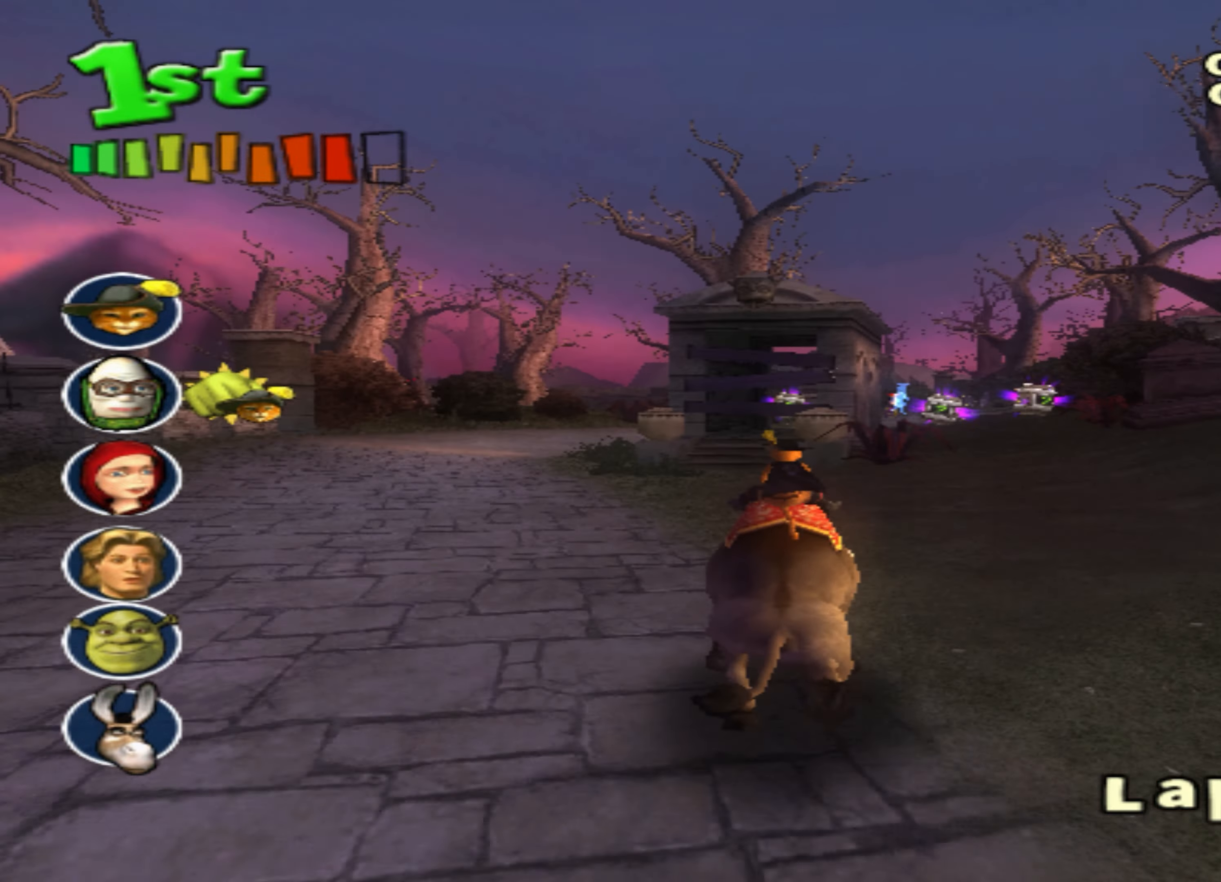
{"dt_ms": 500, "buttons": ["CROSS", "R1"], "left_stick": "right", "events": [[83, "left_stick", "center"], [400, "left_stick", "right"], [433, "R1", "down"]]}
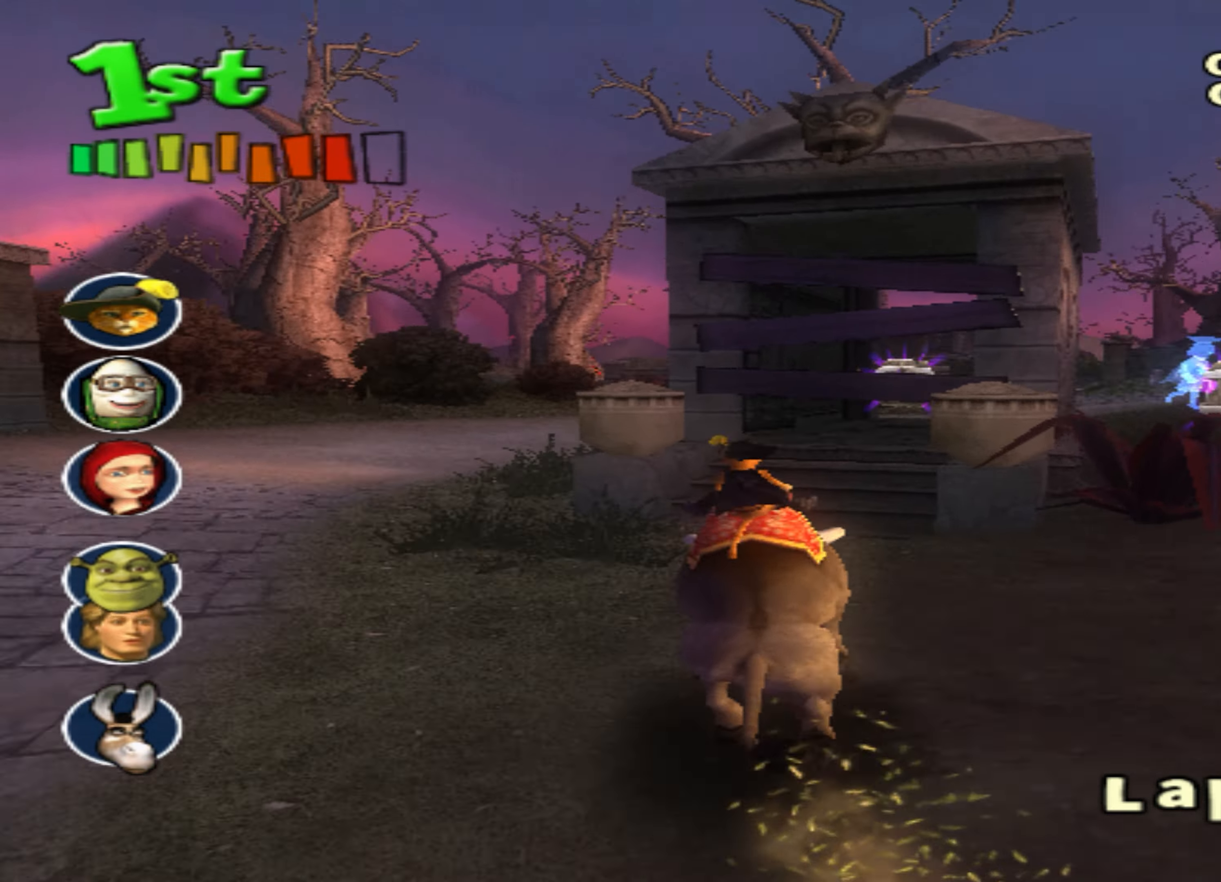
{"dt_ms": 500, "buttons": ["CROSS"], "left_stick": "center", "events": [[100, "R1", "up"], [333, "left_stick", "center"]]}
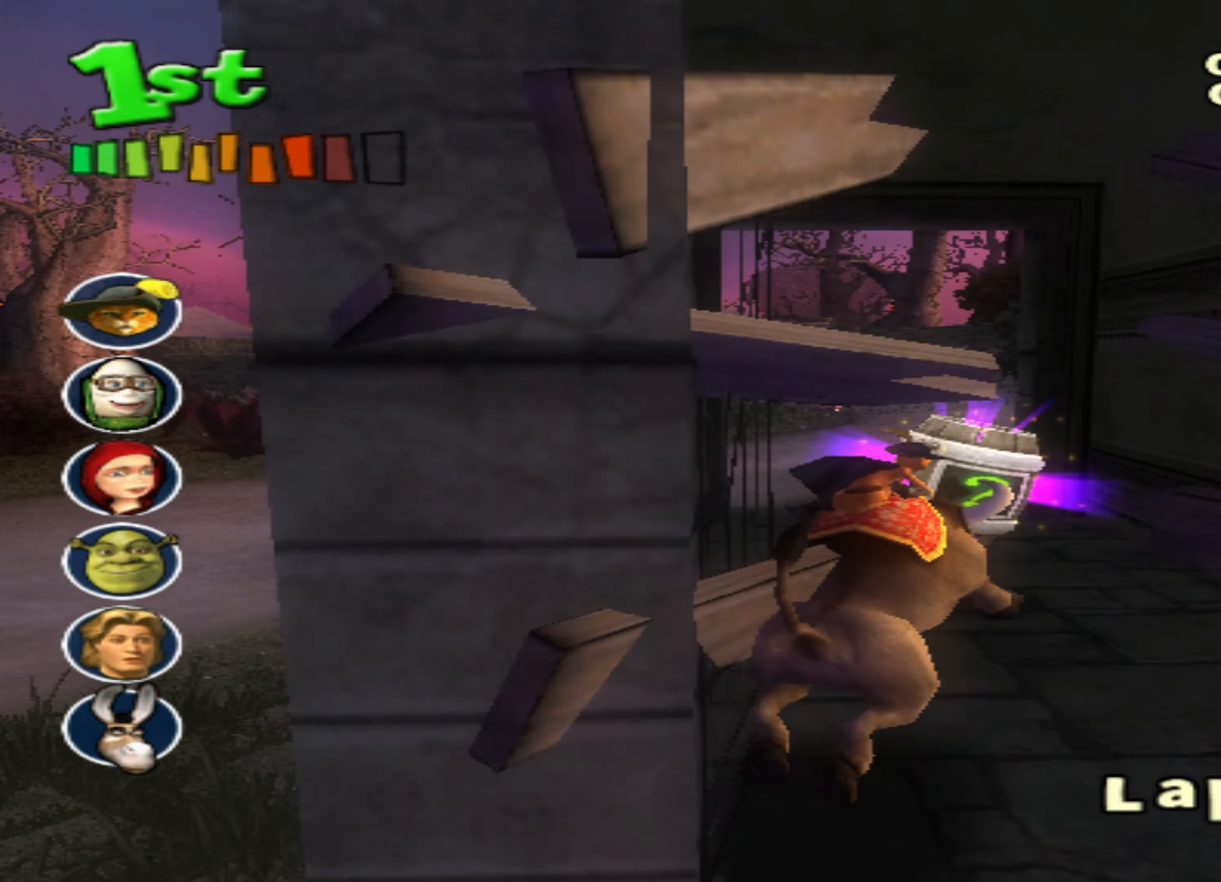
{"dt_ms": 500, "buttons": ["CROSS"], "left_stick": "down-left", "events": [[167, "left_stick", "down-left"]]}
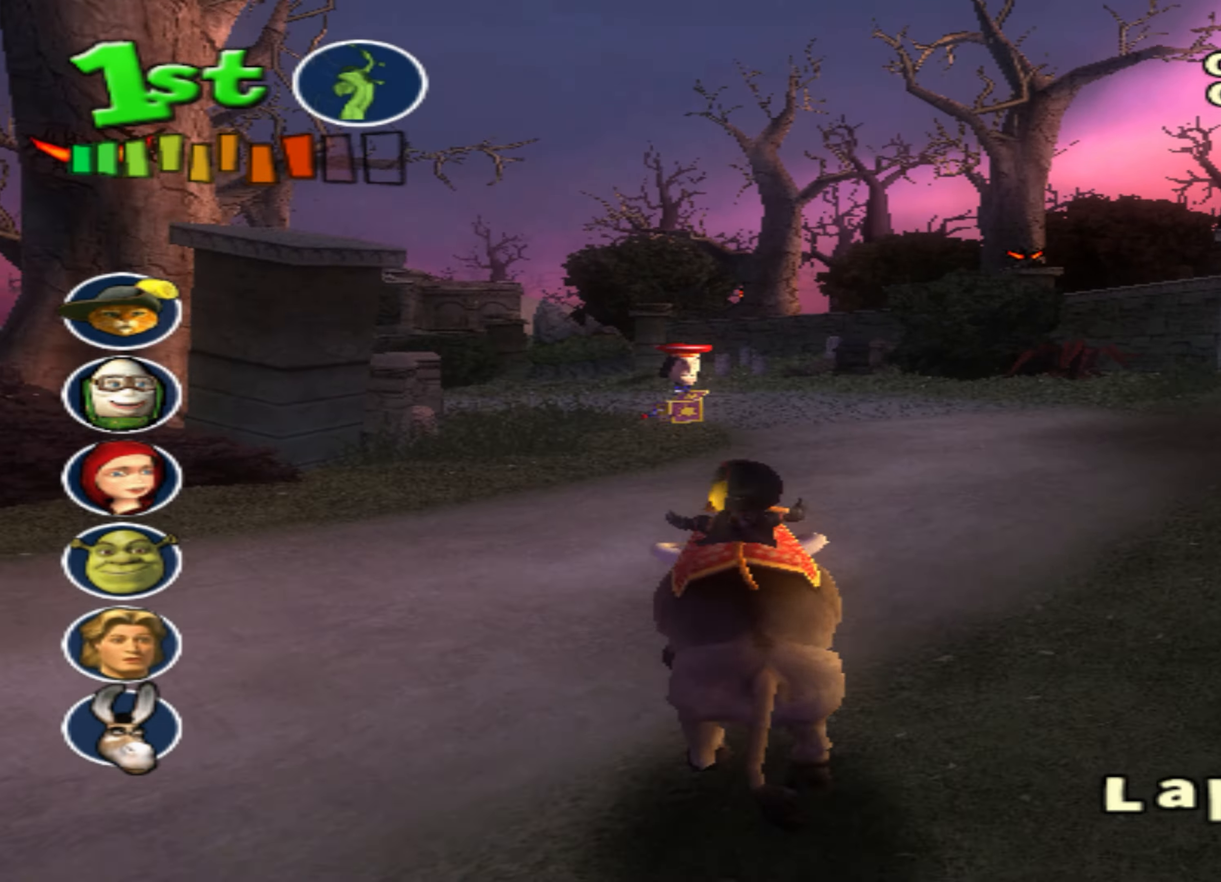
{"dt_ms": 500, "buttons": ["CROSS"], "left_stick": "center", "events": [[50, "left_stick", "center"], [150, "left_stick", "down-left"], [450, "left_stick", "center"]]}
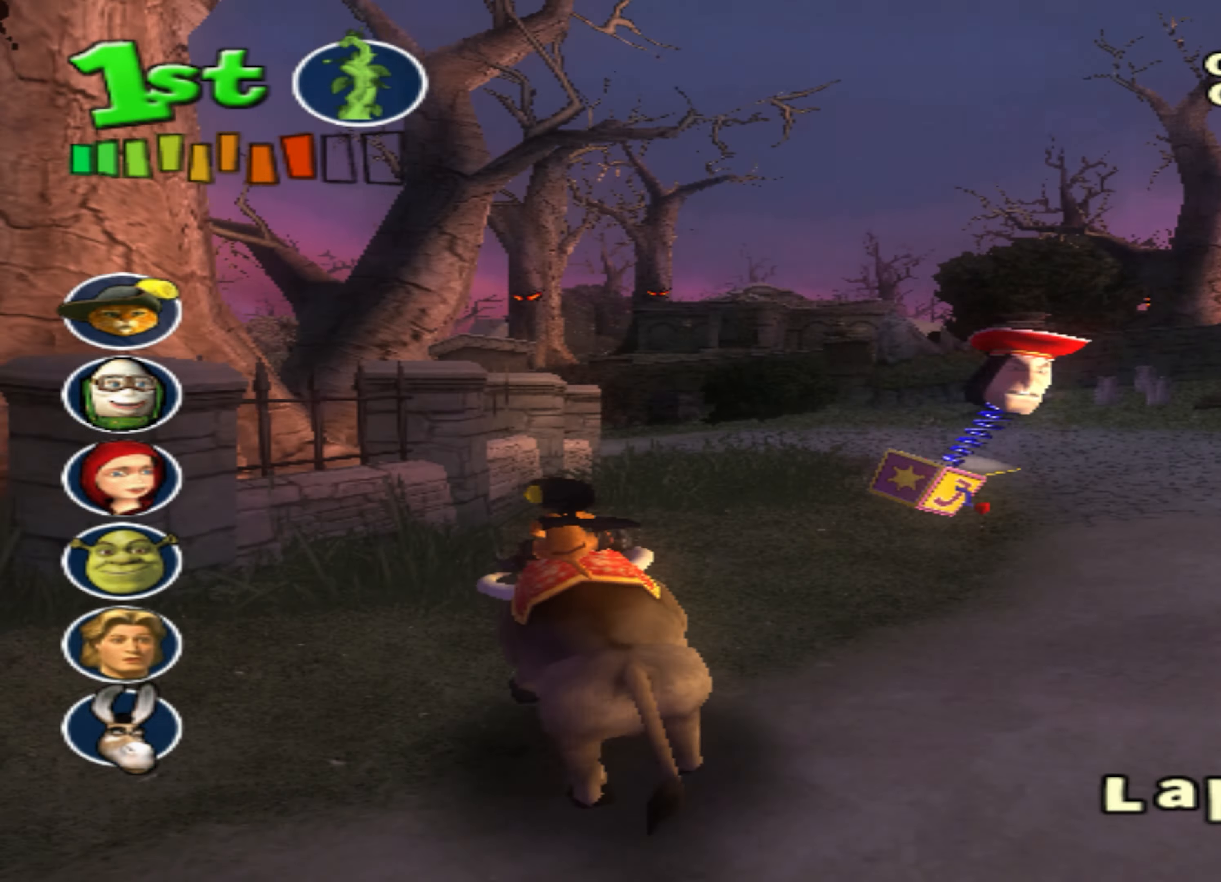
{"dt_ms": 500, "buttons": ["CROSS"], "left_stick": "center", "events": [[83, "left_stick", "right"], [233, "left_stick", "center"]]}
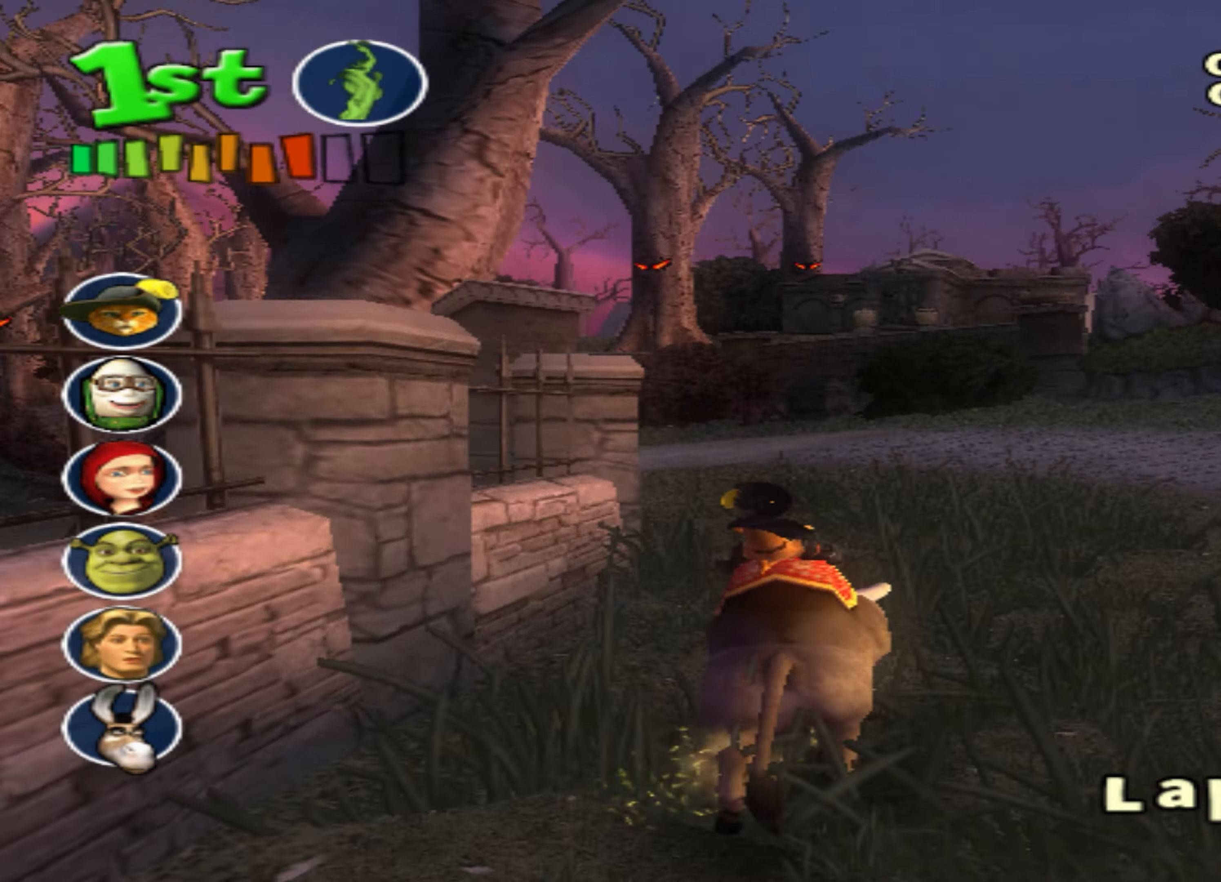
{"dt_ms": 500, "buttons": ["CROSS"], "left_stick": "center", "events": [[167, "left_stick", "down-left"], [250, "L1", "down"], [300, "left_stick", "left"], [417, "L1", "up"], [450, "left_stick", "center"]]}
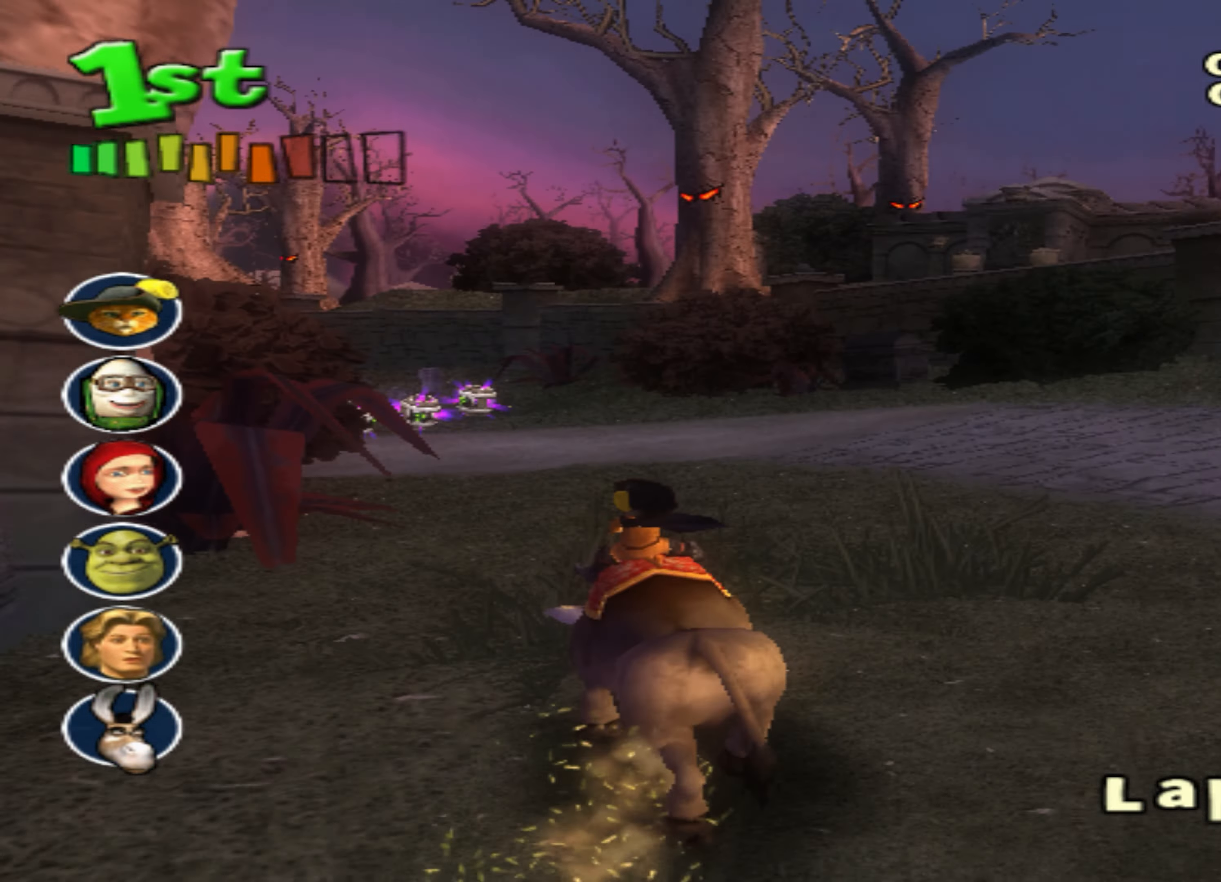
{"dt_ms": 500, "buttons": ["CROSS"], "left_stick": "center", "events": [[167, "left_stick", "down-left"], [350, "left_stick", "center"]]}
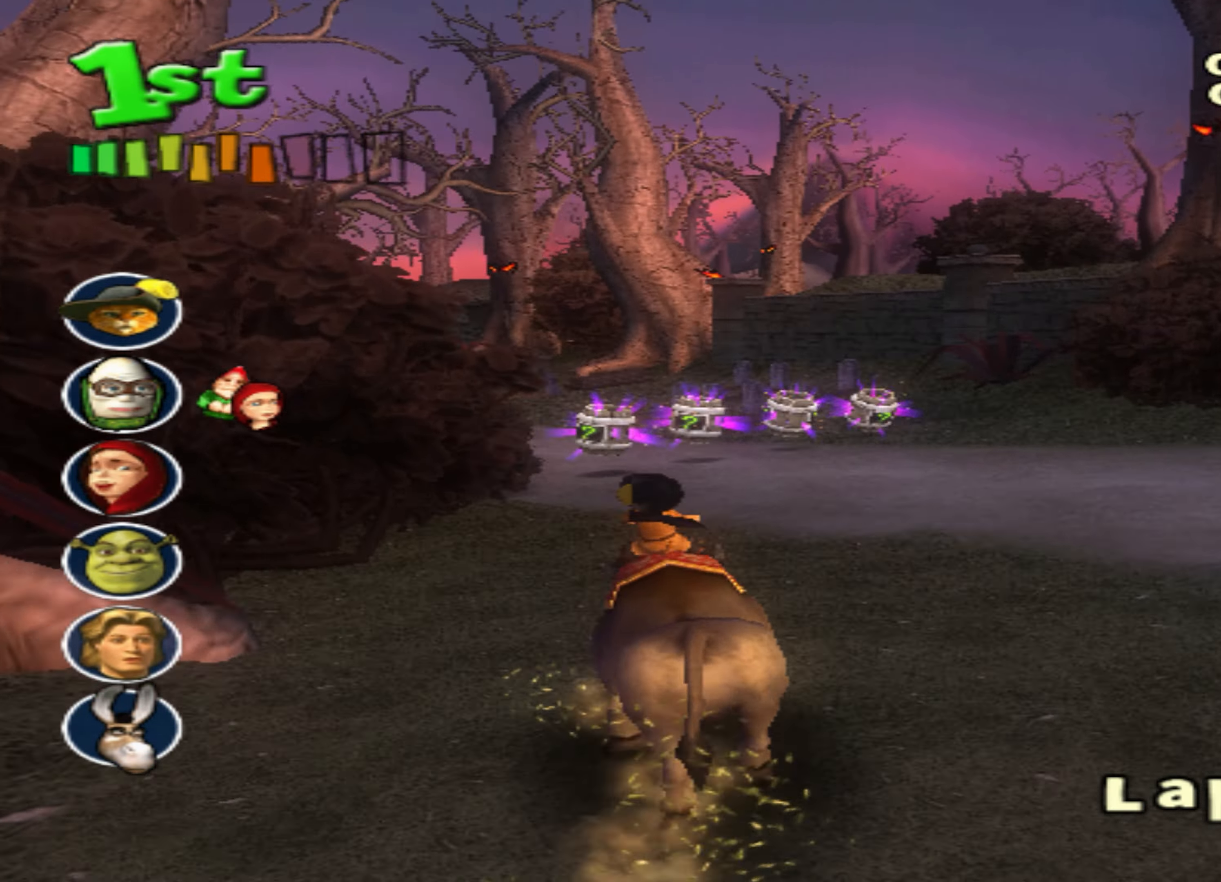
{"dt_ms": 500, "buttons": ["CROSS"], "left_stick": "center", "events": [[200, "left_stick", "down-left"], [333, "left_stick", "center"]]}
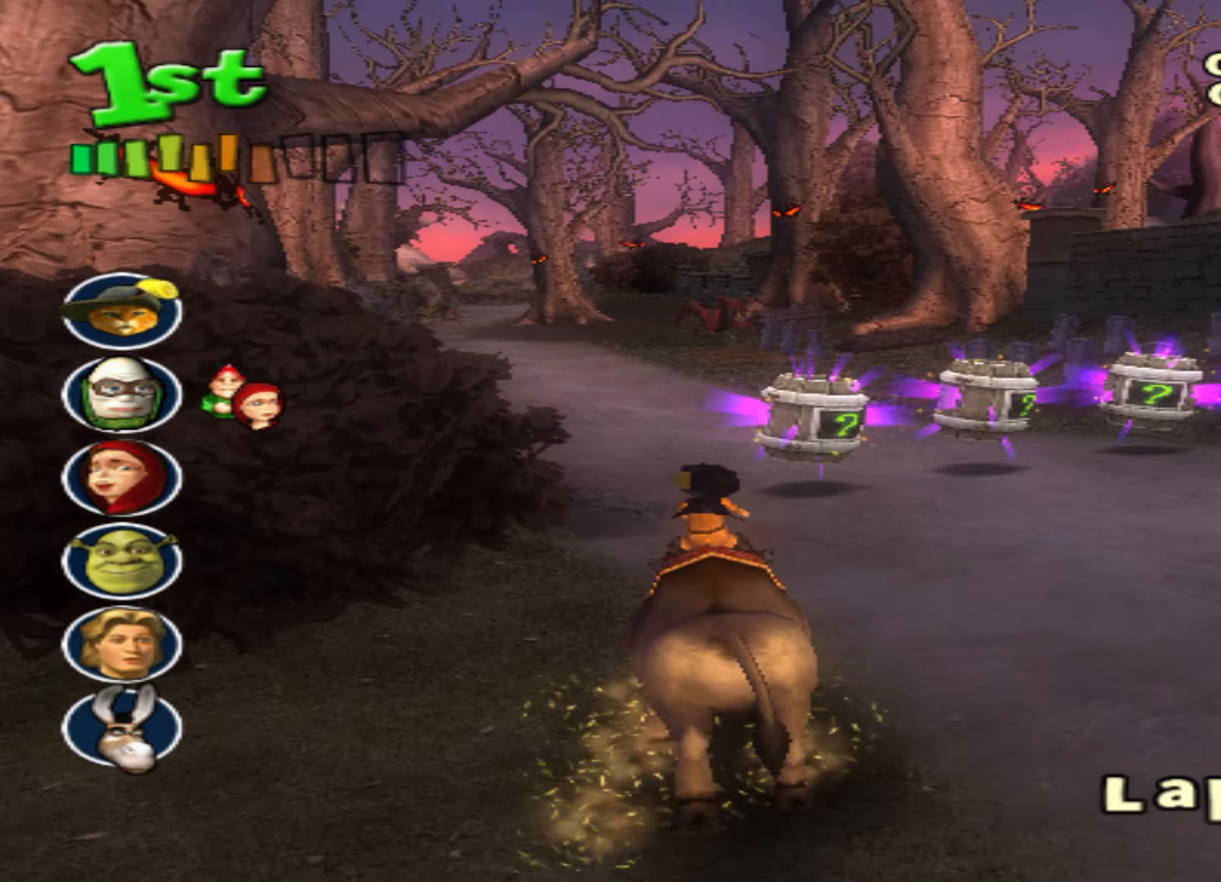
{"dt_ms": 500, "buttons": ["CROSS", "CIRCLE"], "left_stick": "center", "events": [[500, "CIRCLE", "down"]]}
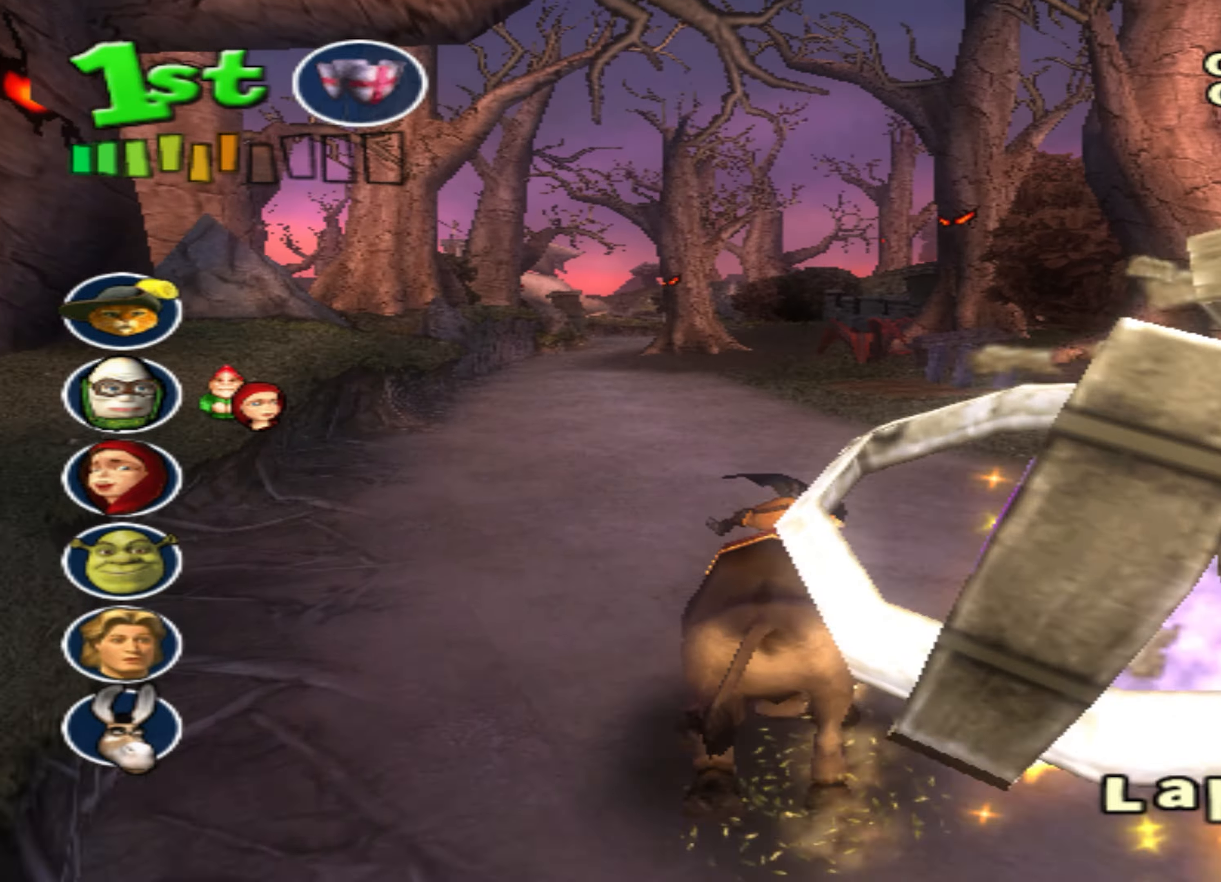
{"dt_ms": 500, "buttons": ["CROSS", "L1"], "left_stick": "center", "events": [[34, "CIRCLE", "up"], [150, "left_stick", "down-left"], [284, "left_stick", "center"], [467, "L1", "down"]]}
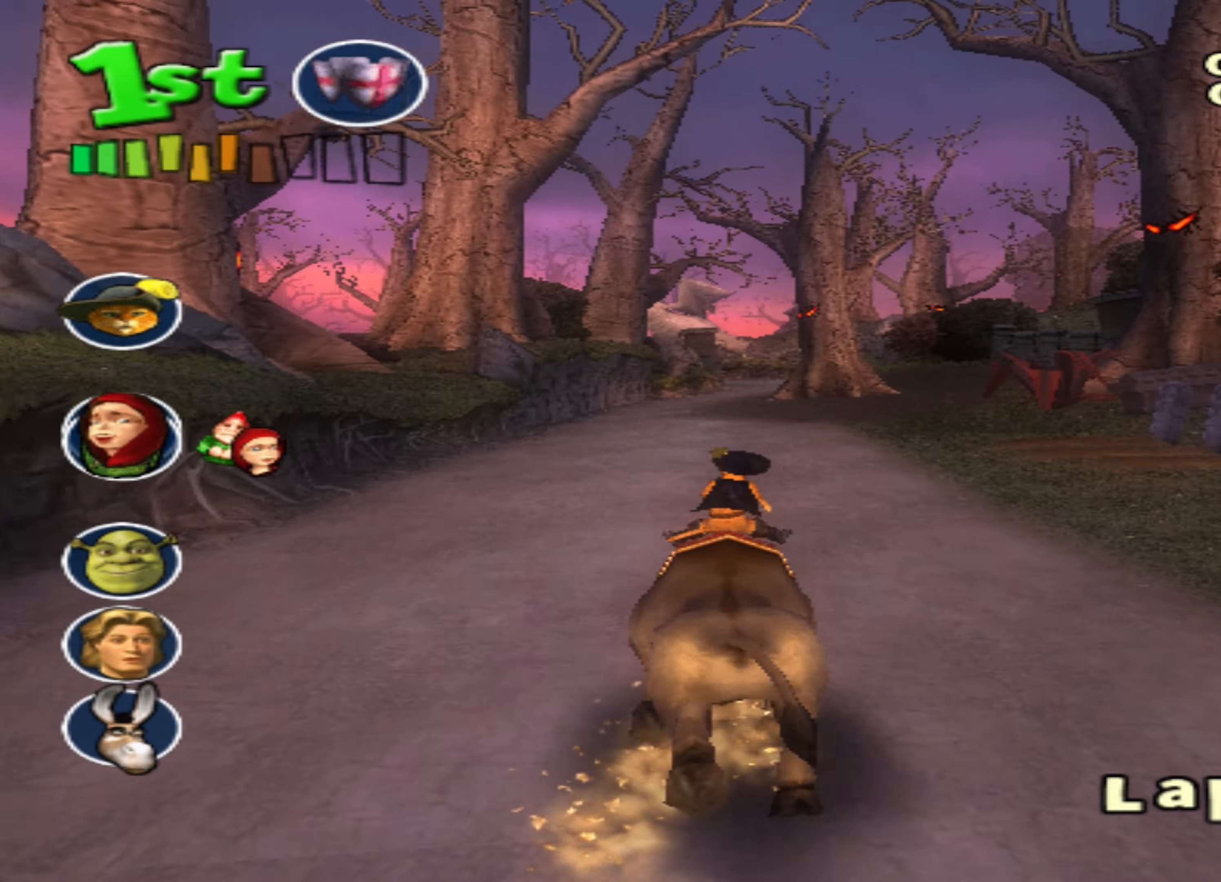
{"dt_ms": 500, "buttons": ["CROSS"], "left_stick": "center", "events": [[84, "L1", "up"], [184, "left_stick", "right"], [267, "left_stick", "center"]]}
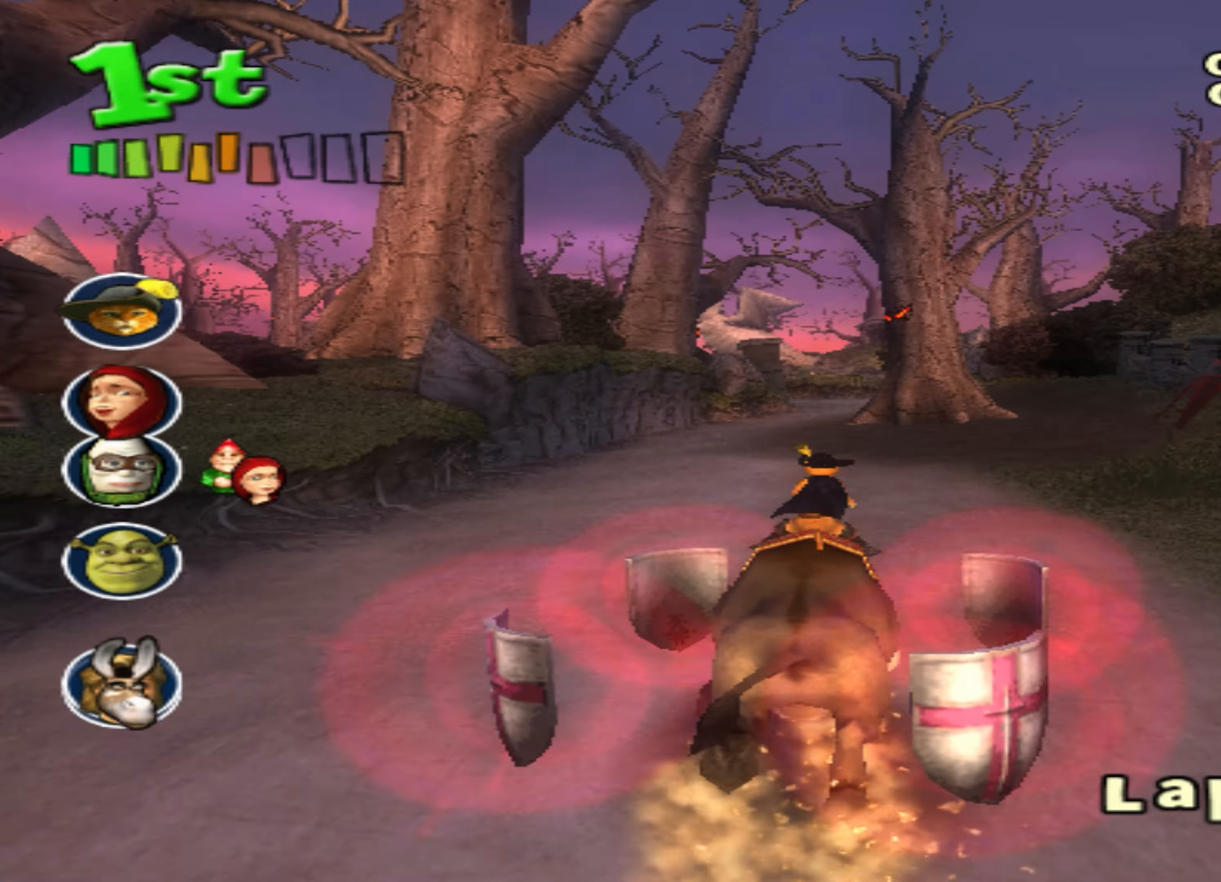
{"dt_ms": 500, "buttons": ["CROSS"], "left_stick": "center", "events": [[300, "left_stick", "down-left"], [434, "left_stick", "center"]]}
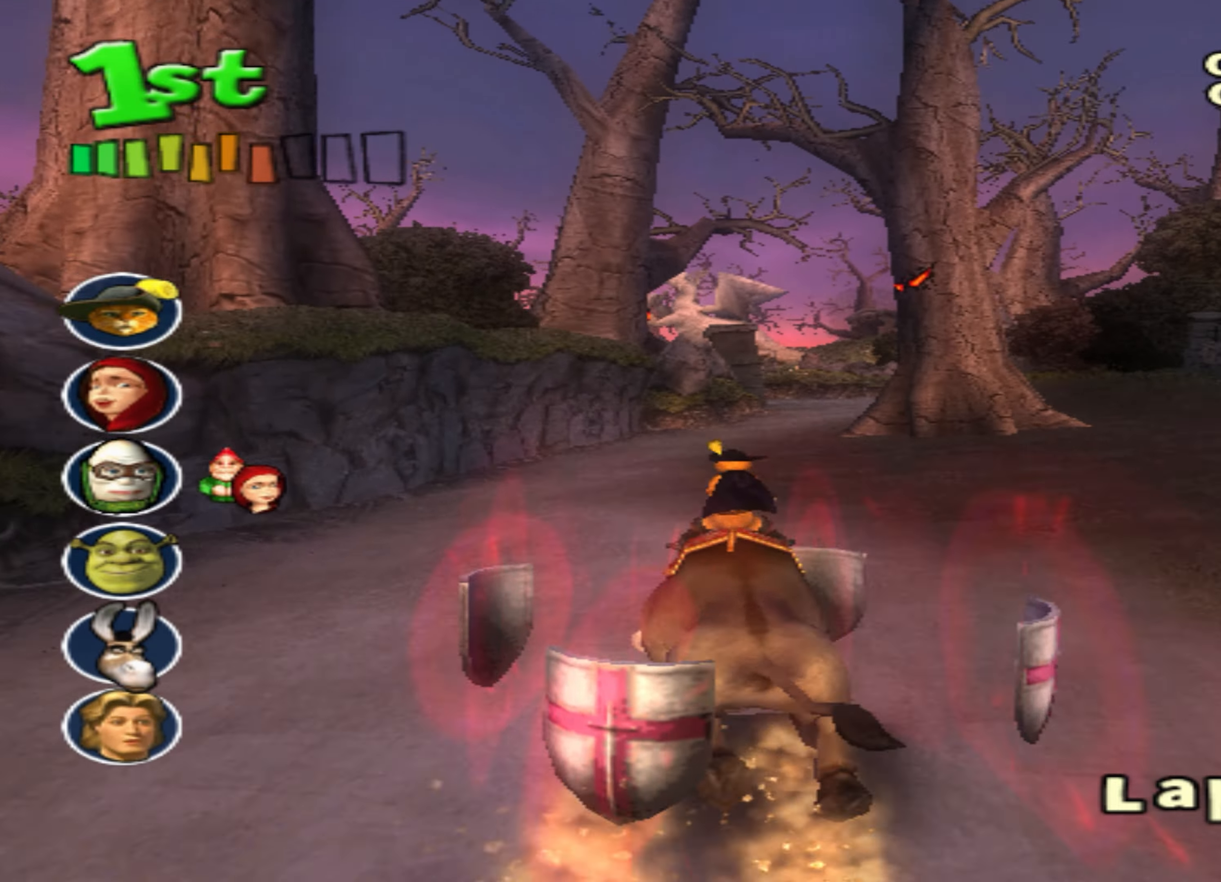
{"dt_ms": 500, "buttons": ["CROSS"], "left_stick": "center", "events": [[34, "left_stick", "right"], [184, "left_stick", "center"]]}
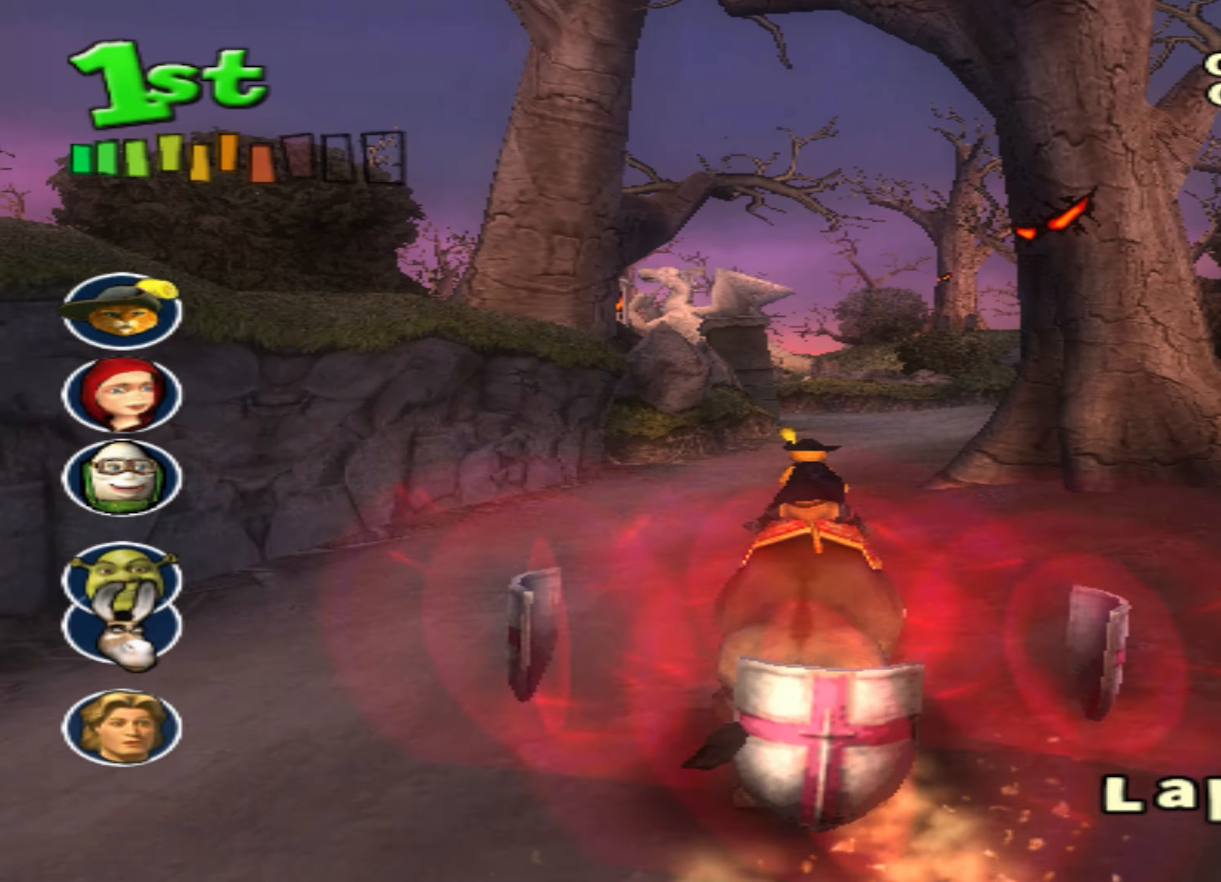
{"dt_ms": 500, "buttons": ["CROSS"], "left_stick": "center", "events": [[250, "left_stick", "right"], [400, "left_stick", "center"]]}
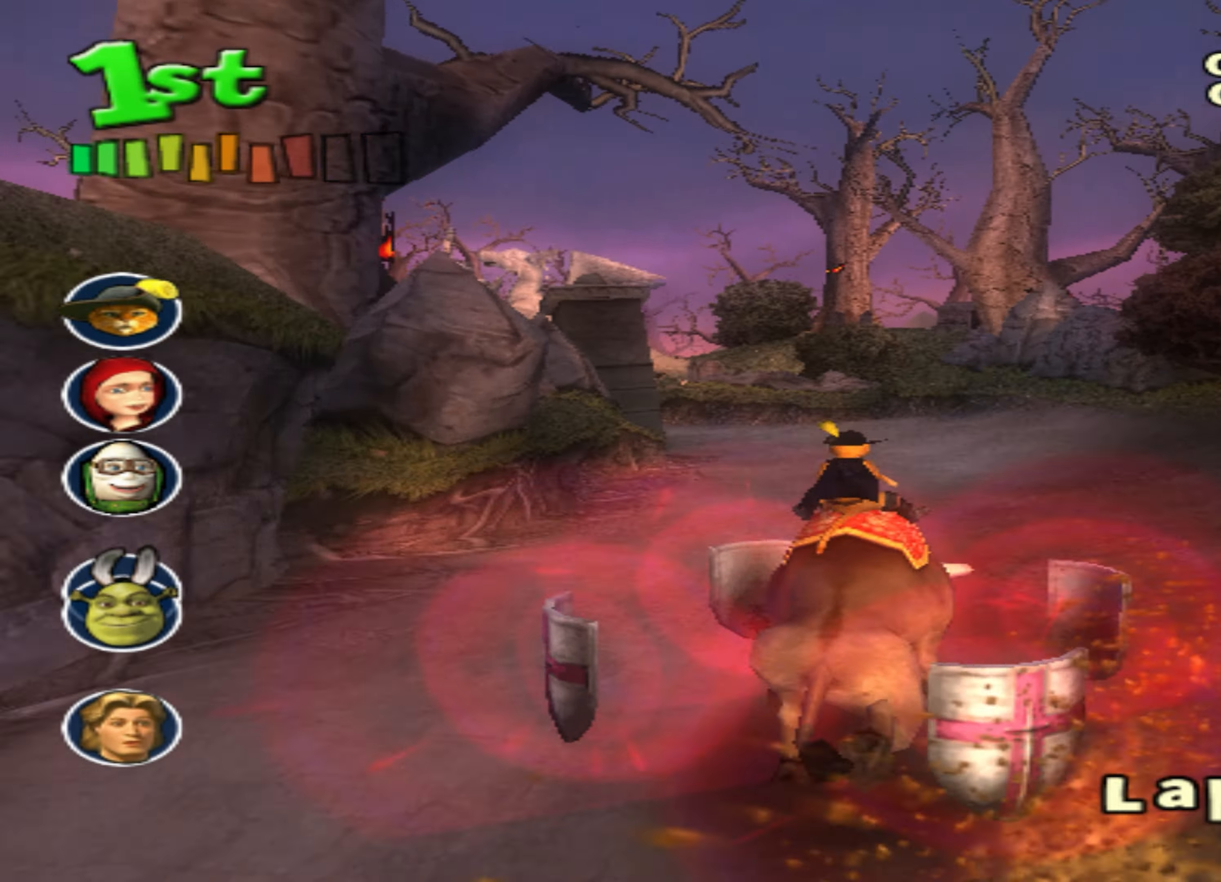
{"dt_ms": 500, "buttons": ["CROSS"], "left_stick": "down-left", "events": [[250, "left_stick", "down-left"]]}
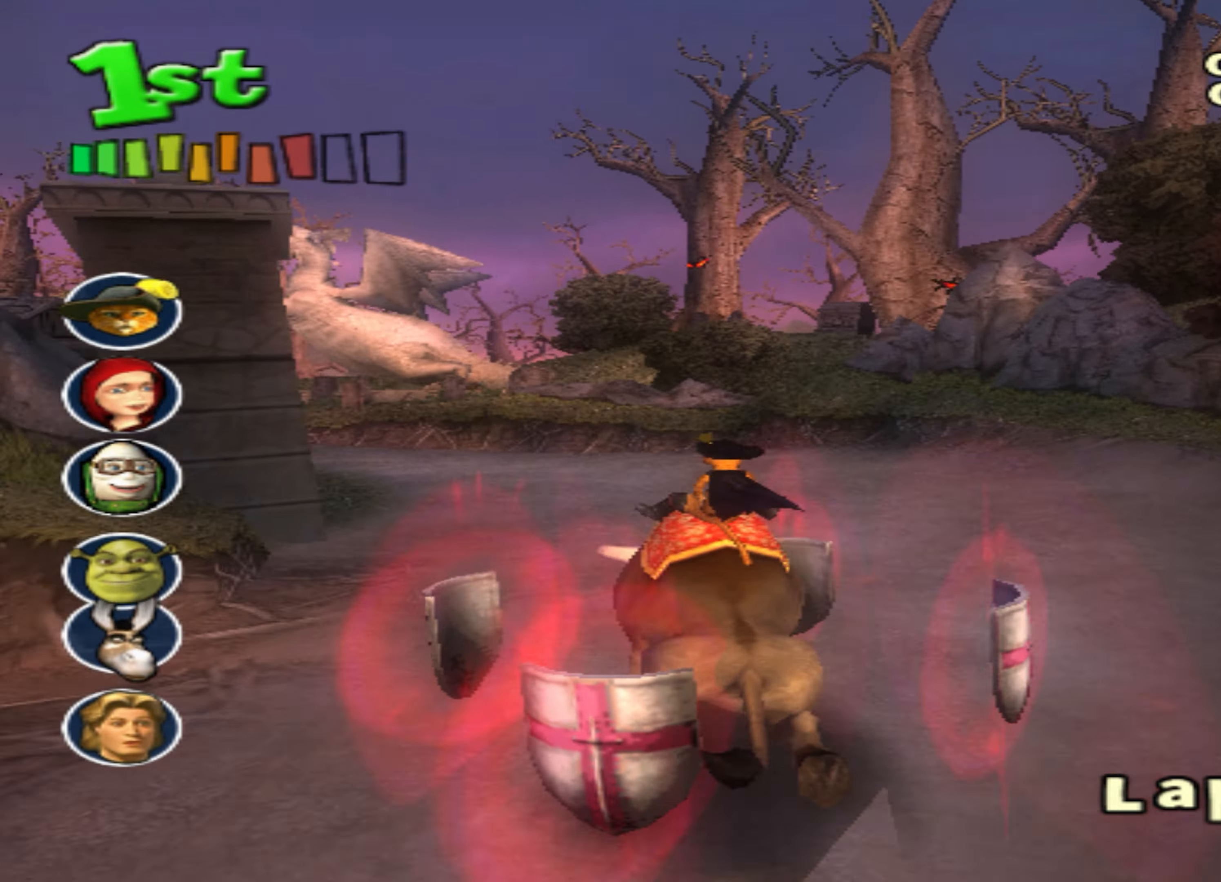
{"dt_ms": 500, "buttons": ["CROSS"], "left_stick": "center", "events": [[250, "left_stick", "center"]]}
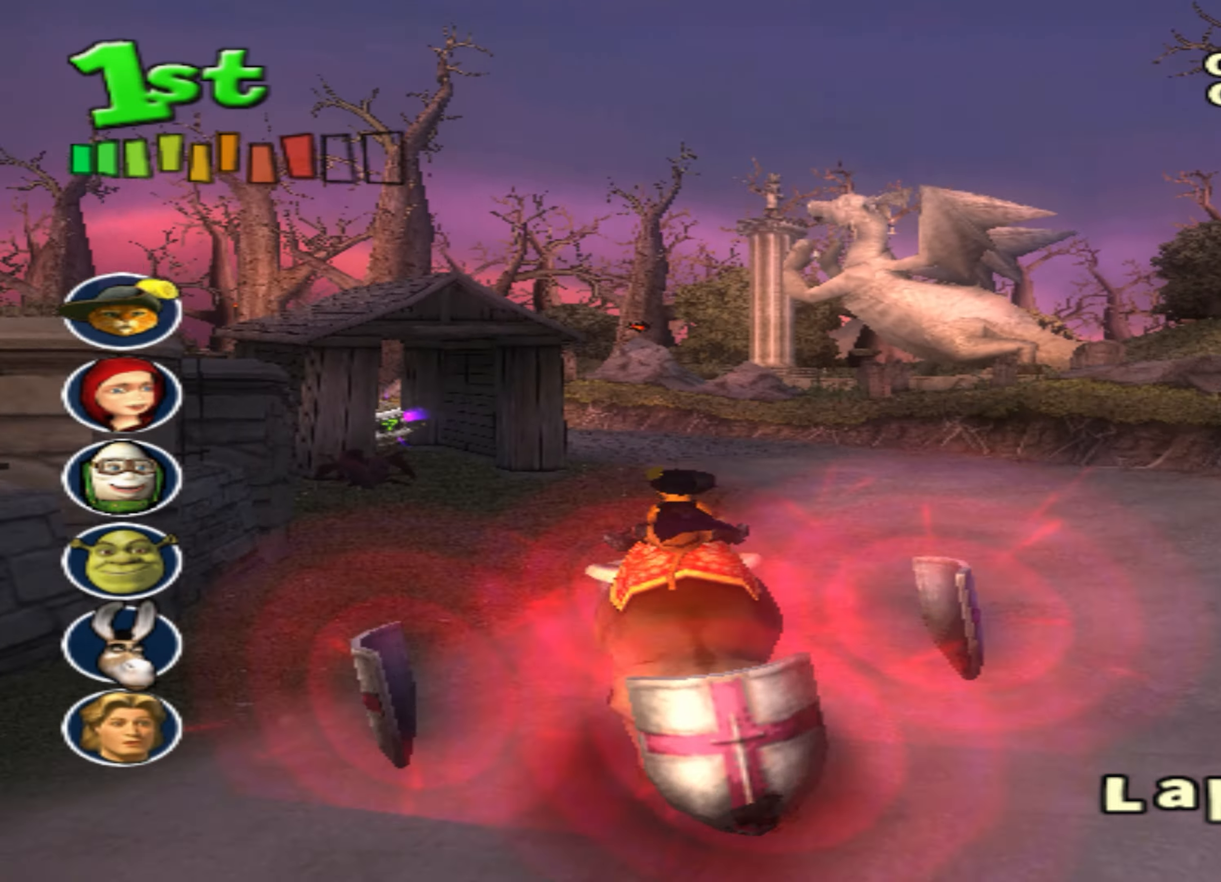
{"dt_ms": 500, "buttons": ["CROSS"], "left_stick": "down-left", "events": [[350, "left_stick", "down-left"]]}